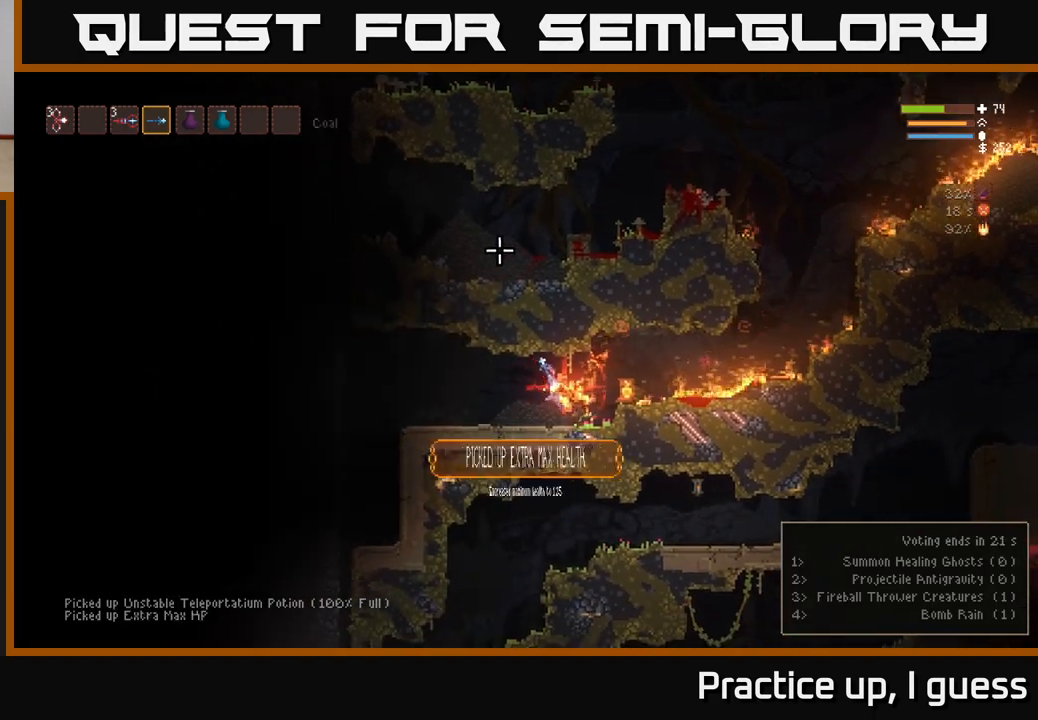
Gameplay with a controller (Xbox layout); each line is a JSON object with the inputs held at the frame after it. "events" lists button and stick changes between this image and that frame as [ms after this image, input, new state], when the widget could be followed in between.
{"buttons": [], "left_stick": "left", "right_stick": "up", "events": [[150, "right_stick", "up-left"], [417, "right_stick", "up"]]}
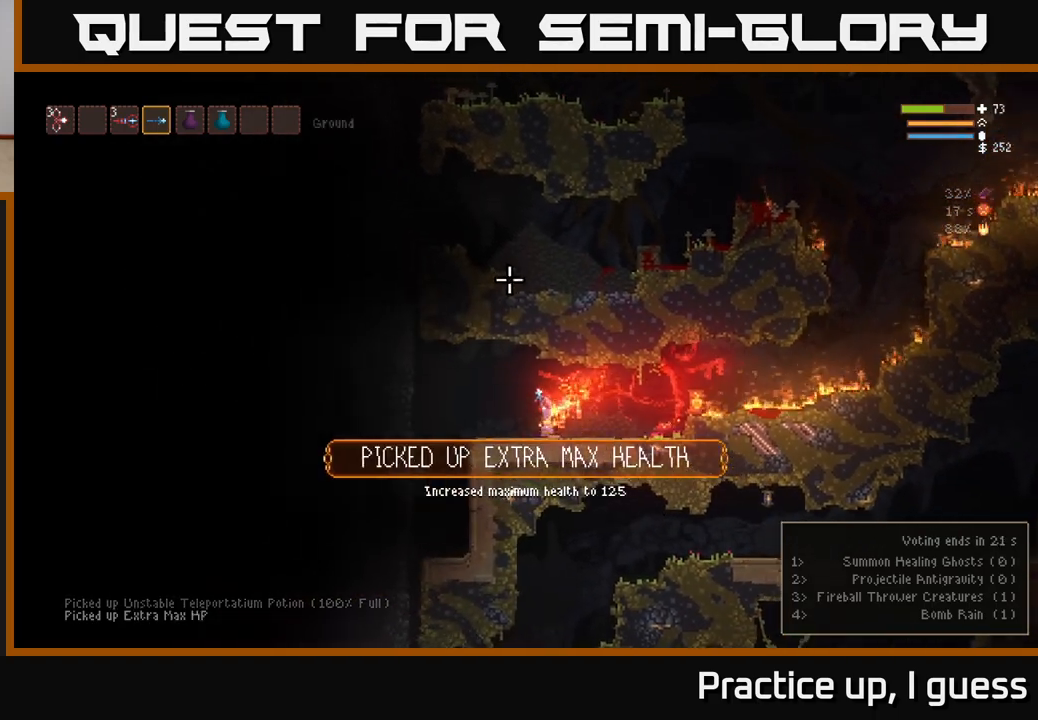
{"buttons": [], "left_stick": "center", "right_stick": "up", "events": [[317, "left_stick", "center"], [367, "left_stick", "right"], [417, "R1", "down"], [500, "R1", "up"], [500, "left_stick", "center"]]}
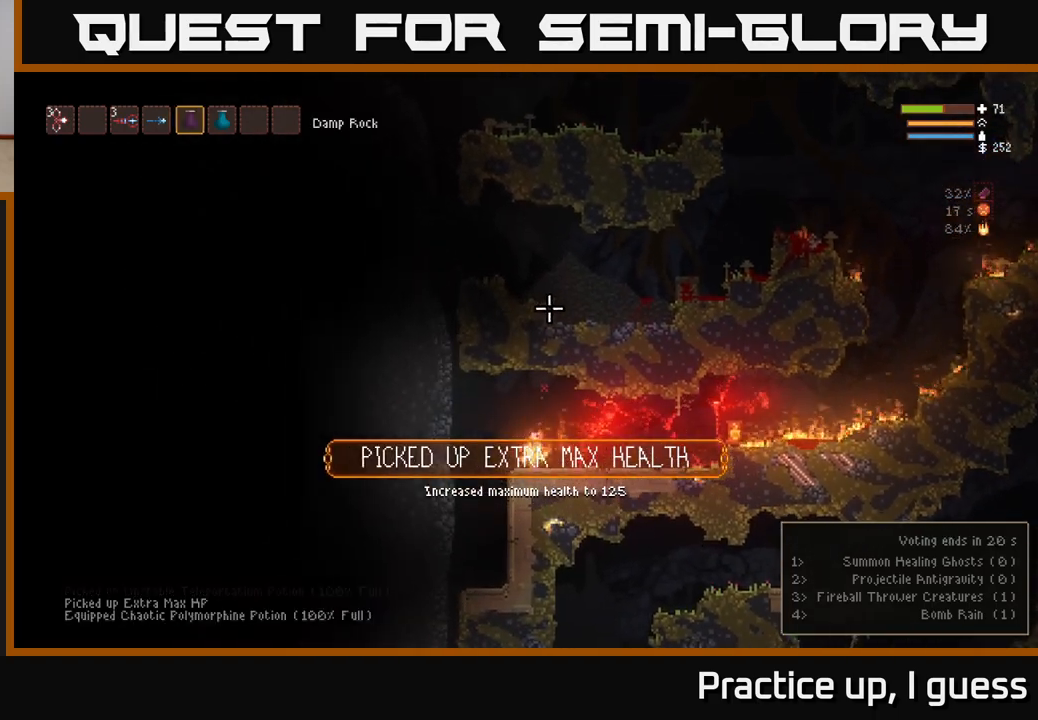
{"buttons": [], "left_stick": "center", "right_stick": "up", "events": [[100, "R1", "down"], [183, "R1", "up"]]}
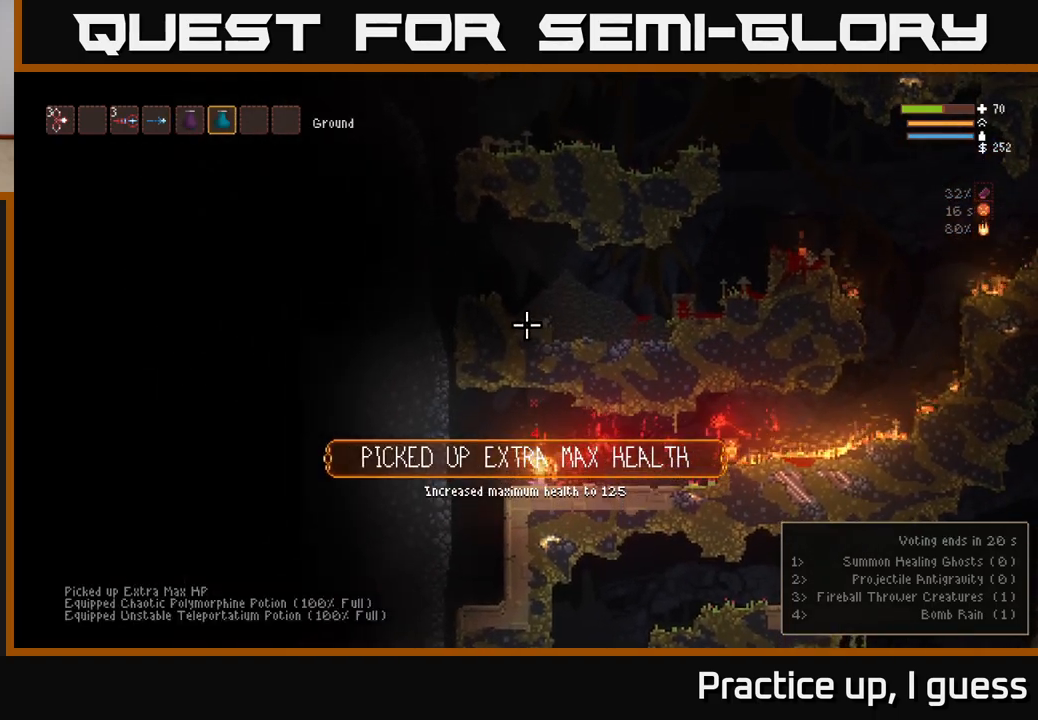
{"buttons": [], "left_stick": "center", "right_stick": "up", "events": []}
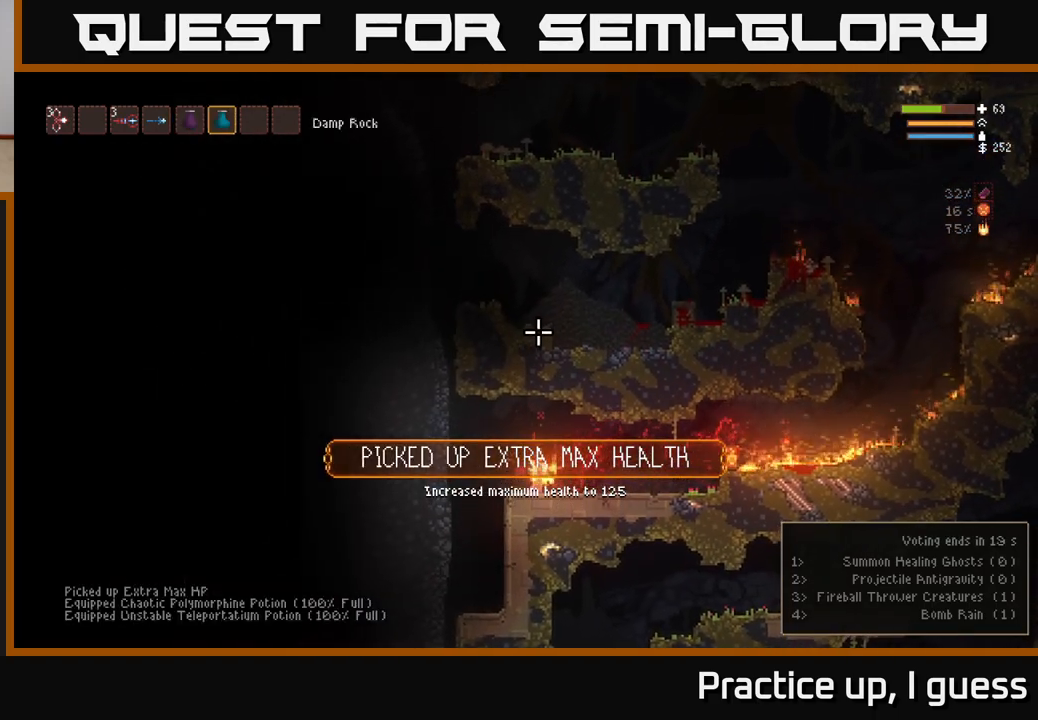
{"buttons": [], "left_stick": "center", "right_stick": "up", "events": []}
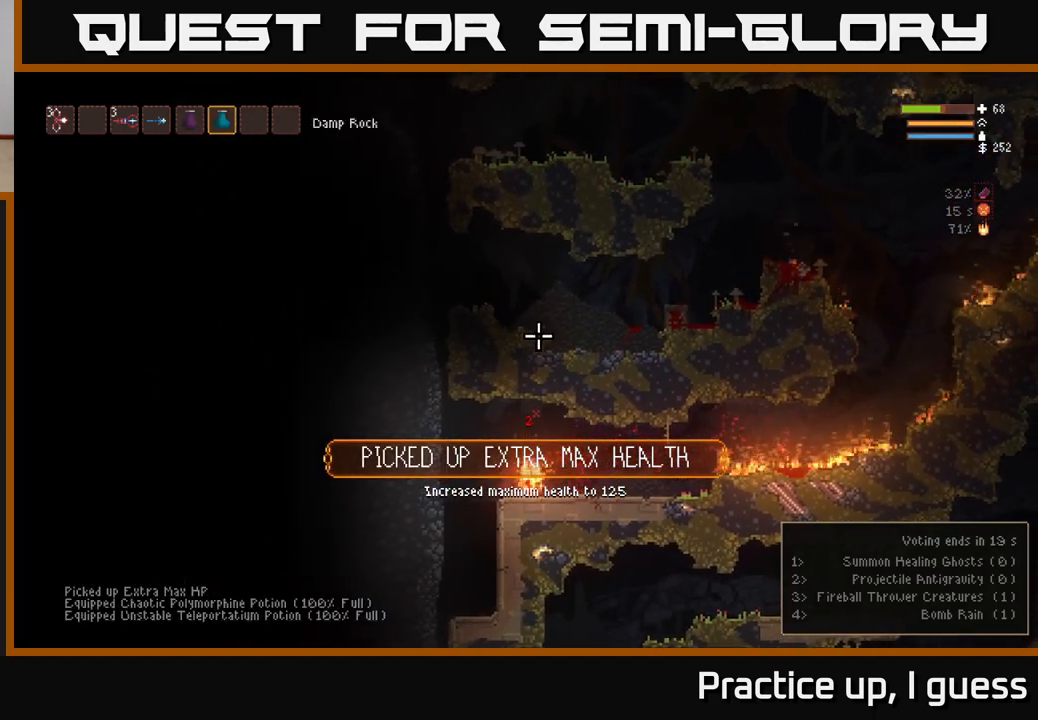
{"buttons": [], "left_stick": "center", "right_stick": "center", "events": [[167, "right_stick", "up-right"], [350, "right_stick", "center"]]}
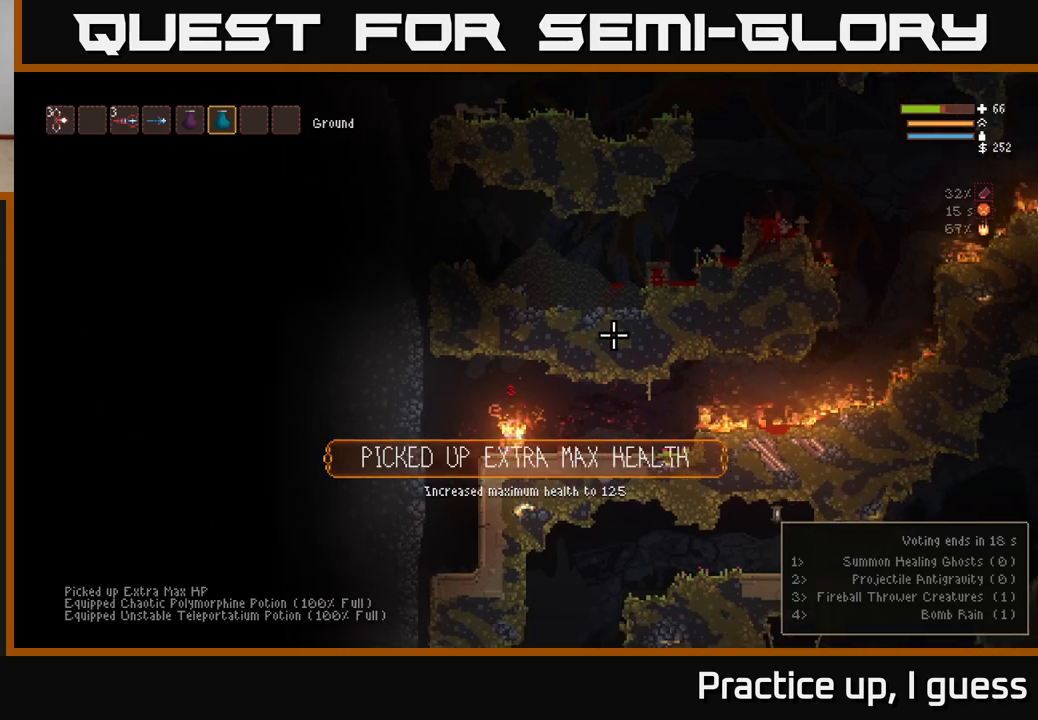
{"buttons": ["L1"], "left_stick": "center", "right_stick": "center", "events": [[450, "L1", "down"]]}
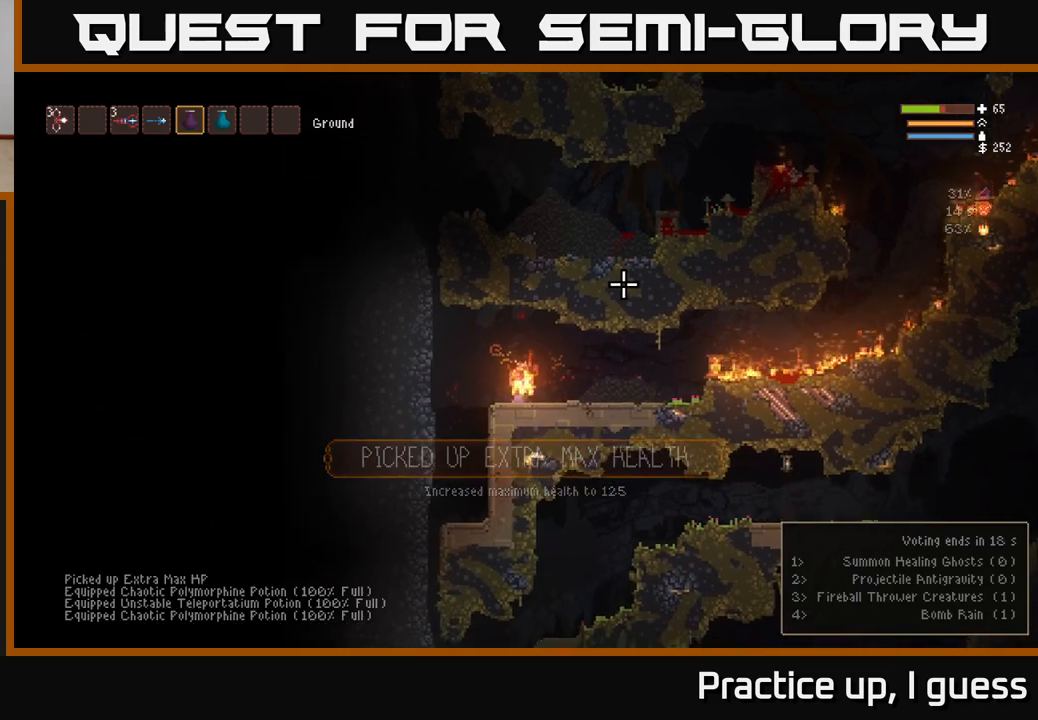
{"buttons": [], "left_stick": "center", "right_stick": "center", "events": [[33, "L1", "up"], [333, "L1", "down"], [467, "L1", "up"]]}
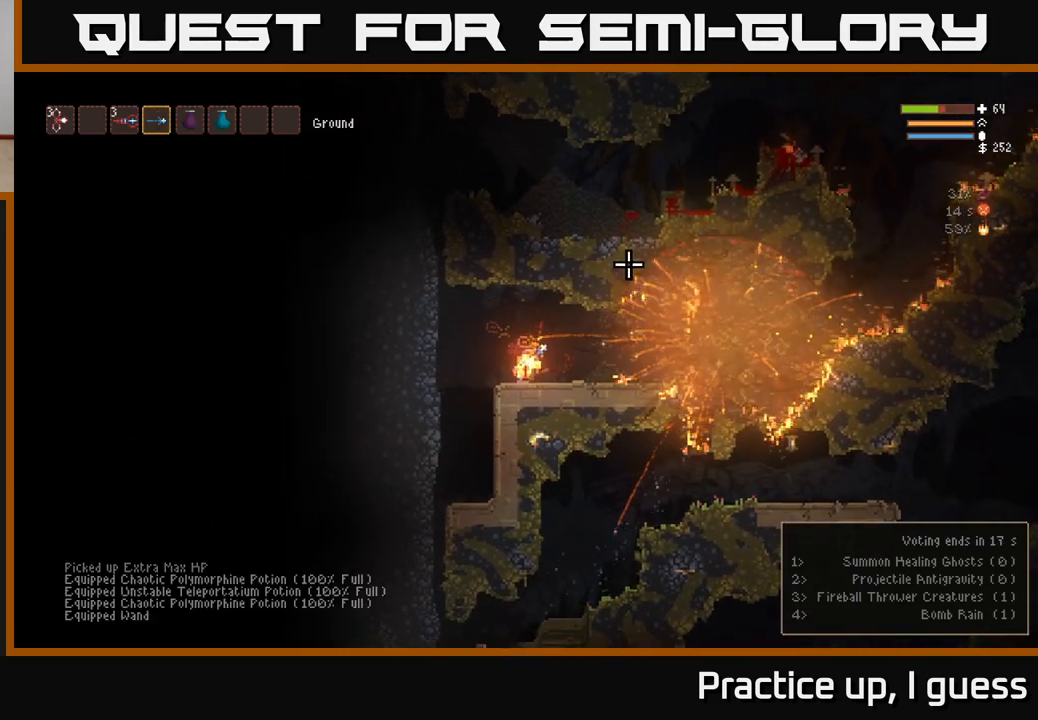
{"buttons": ["L1"], "left_stick": "left", "right_stick": "center", "events": [[133, "L1", "down"], [150, "left_stick", "left"], [250, "L1", "up"], [417, "L1", "down"]]}
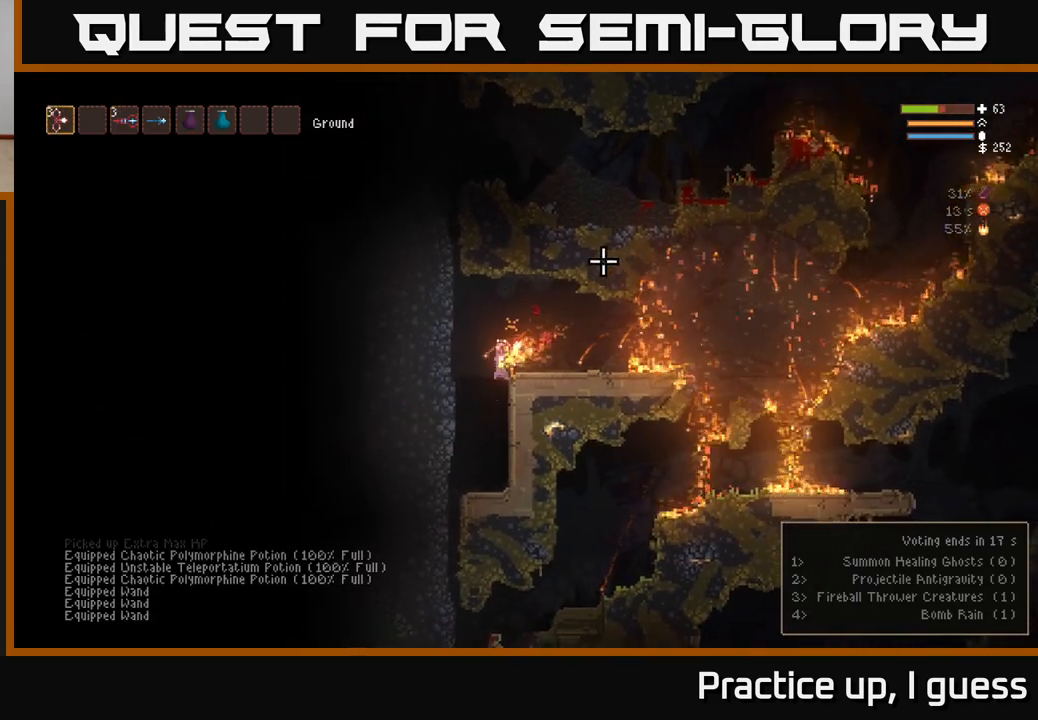
{"buttons": ["L2"], "left_stick": "right", "right_stick": "up-right", "events": [[50, "L1", "up"], [150, "right_stick", "right"], [233, "L2", "down"], [250, "left_stick", "center"], [283, "right_stick", "up-right"], [467, "left_stick", "right"]]}
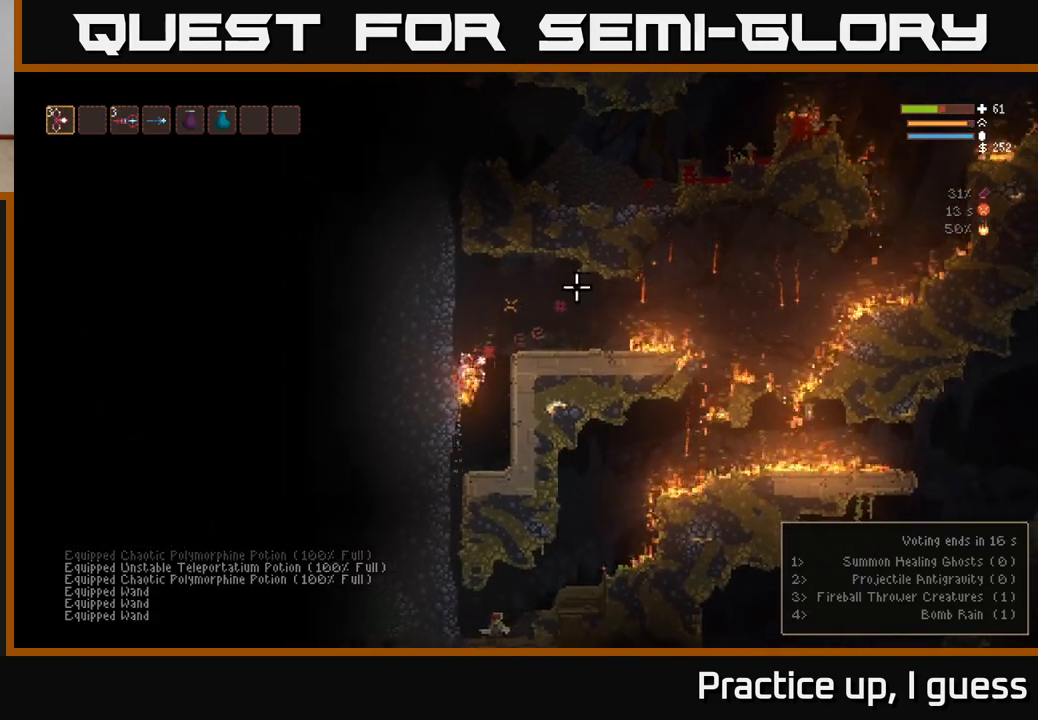
{"buttons": [], "left_stick": "right", "right_stick": "up-right", "events": [[150, "left_stick", "center"], [183, "L2", "up"], [317, "left_stick", "right"]]}
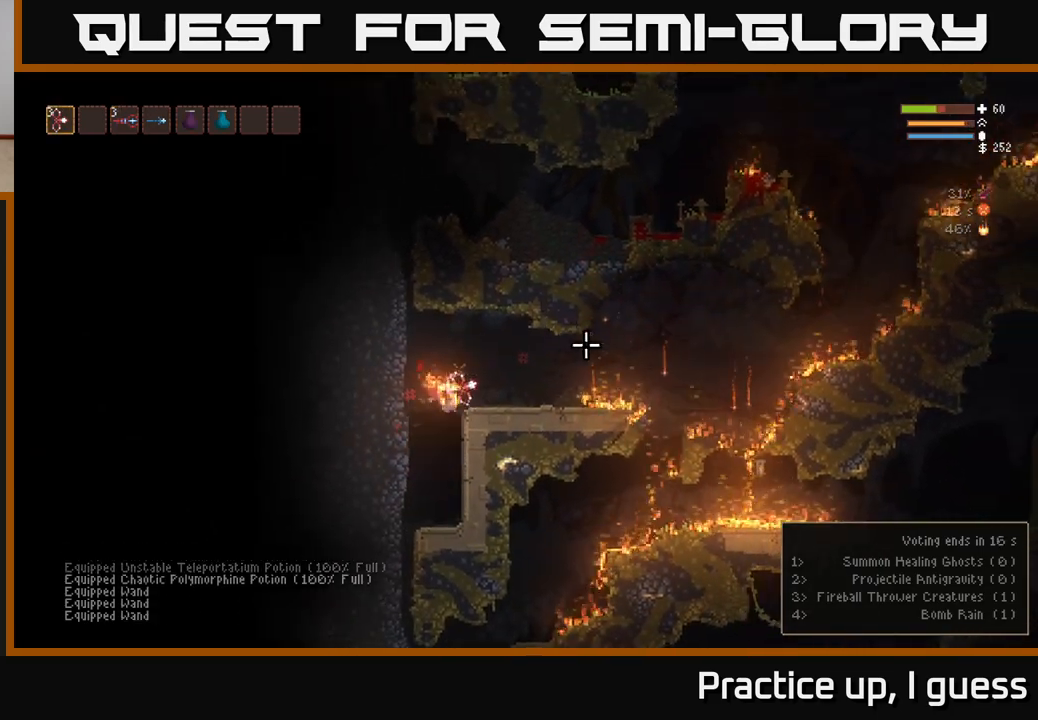
{"buttons": [], "left_stick": "center", "right_stick": "right", "events": [[50, "R1", "down"], [50, "left_stick", "center"], [133, "R1", "up"], [150, "right_stick", "right"], [200, "L2", "down"], [217, "R1", "down"], [283, "R1", "up"], [300, "left_stick", "left"], [433, "left_stick", "center"], [467, "L2", "up"]]}
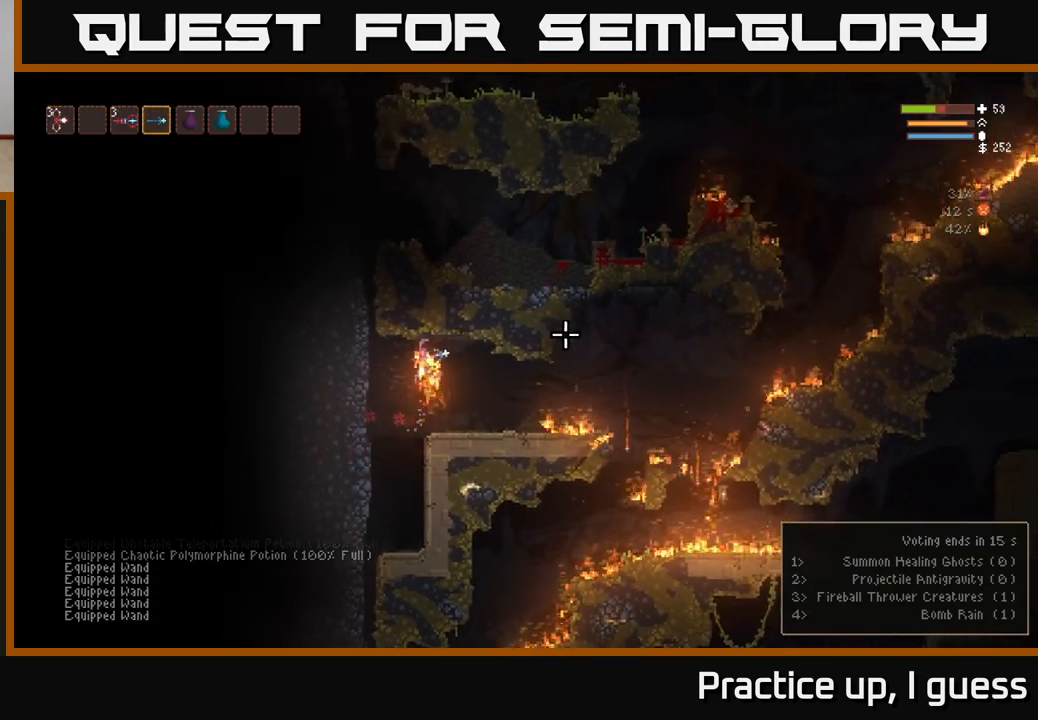
{"buttons": [], "left_stick": "center", "right_stick": "right", "events": [[33, "right_stick", "center"], [100, "left_stick", "right"], [250, "left_stick", "center"], [400, "right_stick", "right"]]}
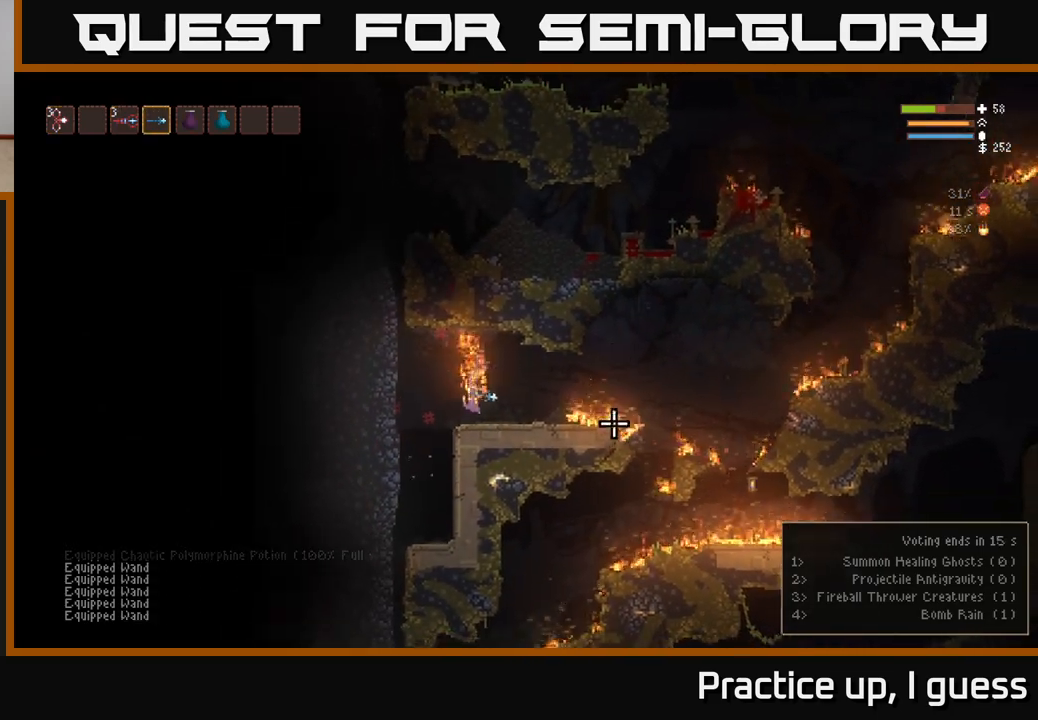
{"buttons": [], "left_stick": "center", "right_stick": "right", "events": []}
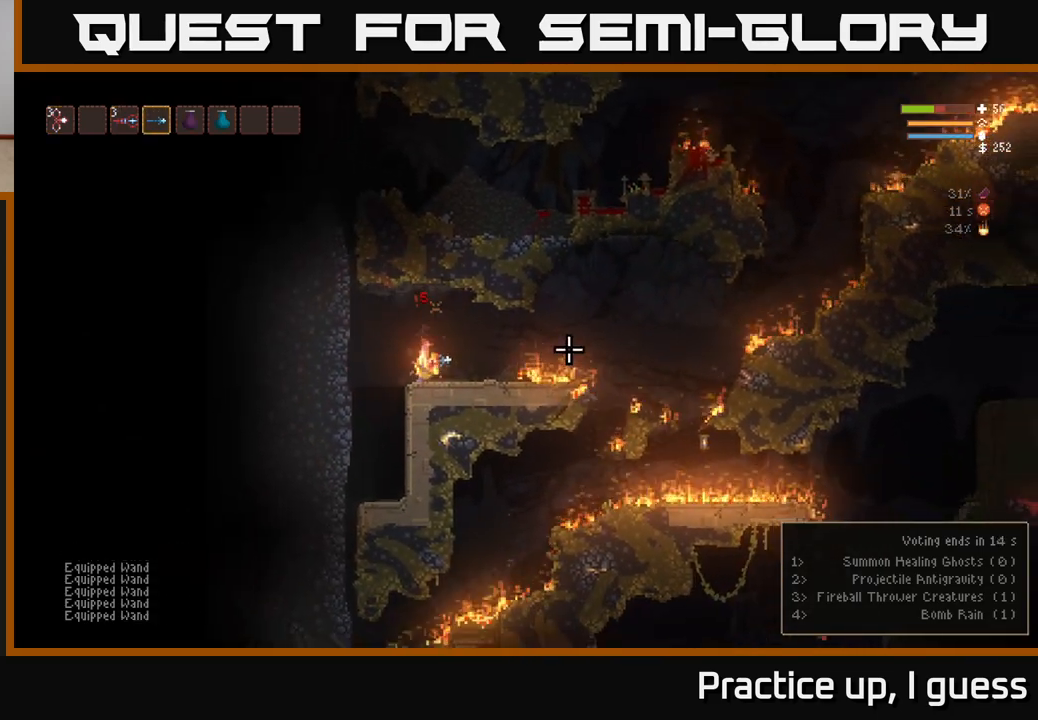
{"buttons": [], "left_stick": "center", "right_stick": "right", "events": []}
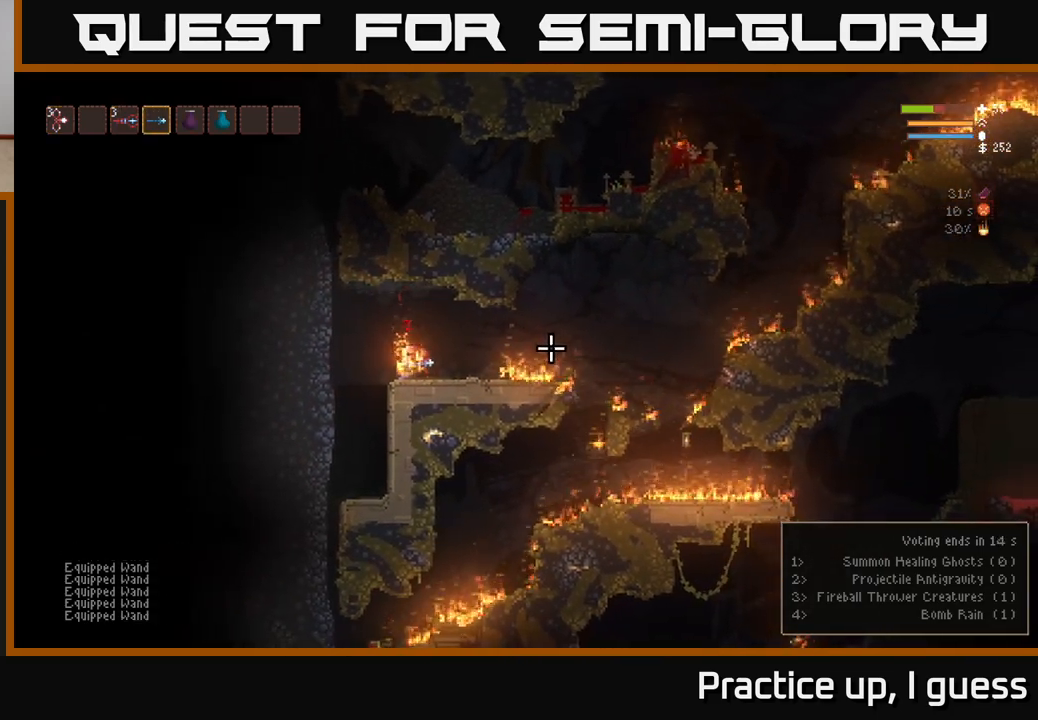
{"buttons": [], "left_stick": "center", "right_stick": "right", "events": []}
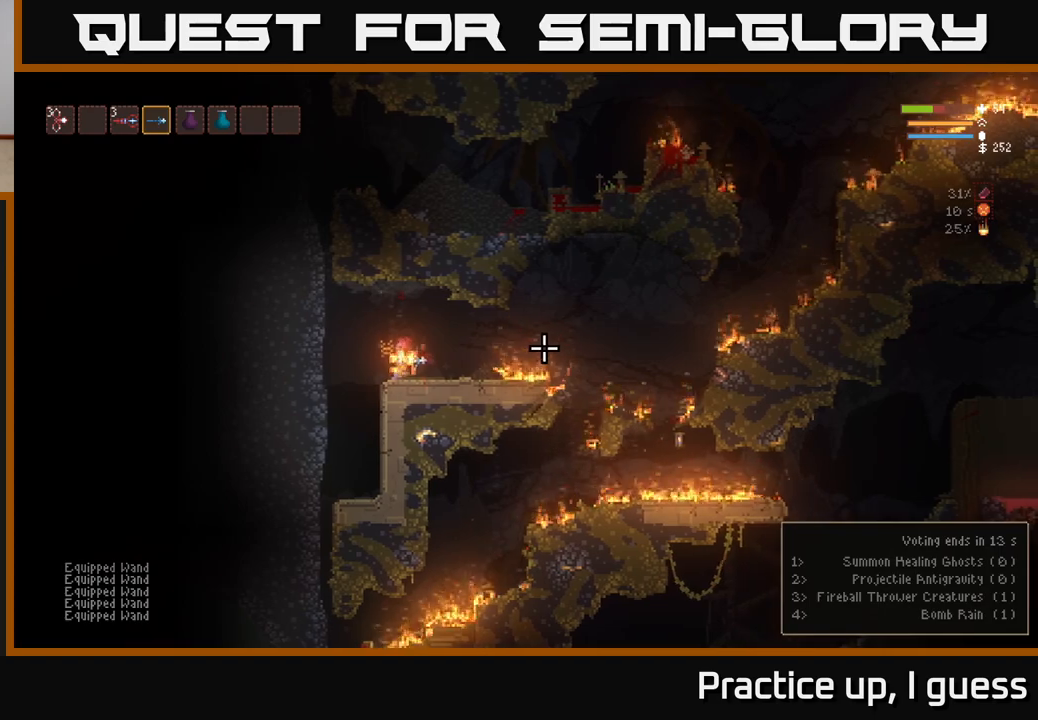
{"buttons": [], "left_stick": "center", "right_stick": "right", "events": []}
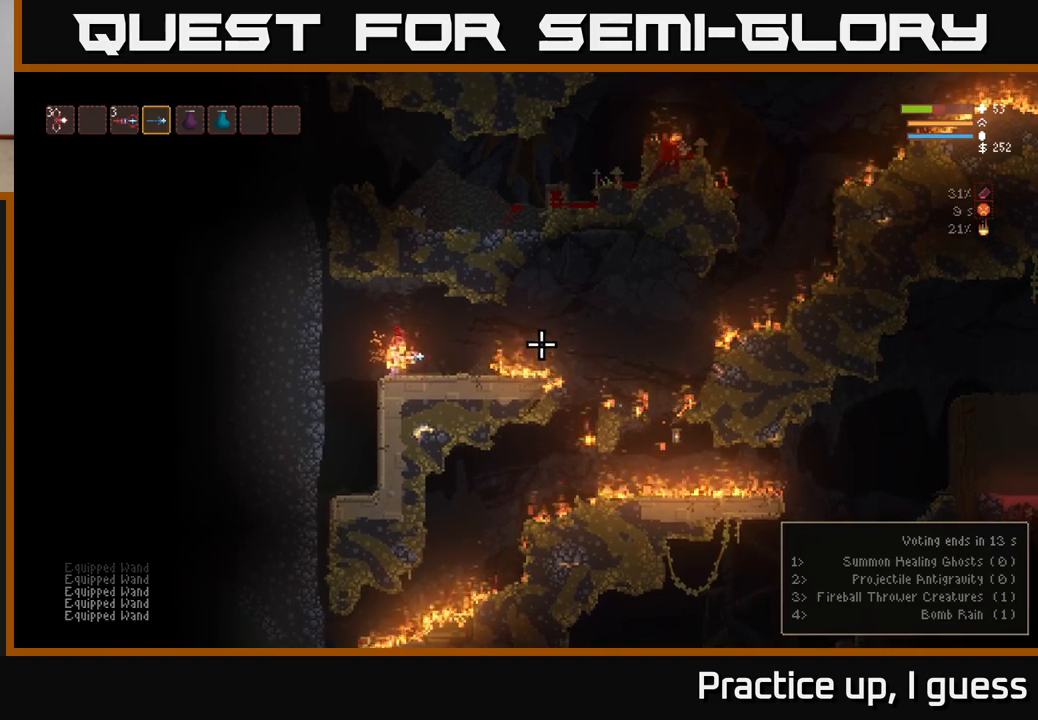
{"buttons": [], "left_stick": "center", "right_stick": "right", "events": []}
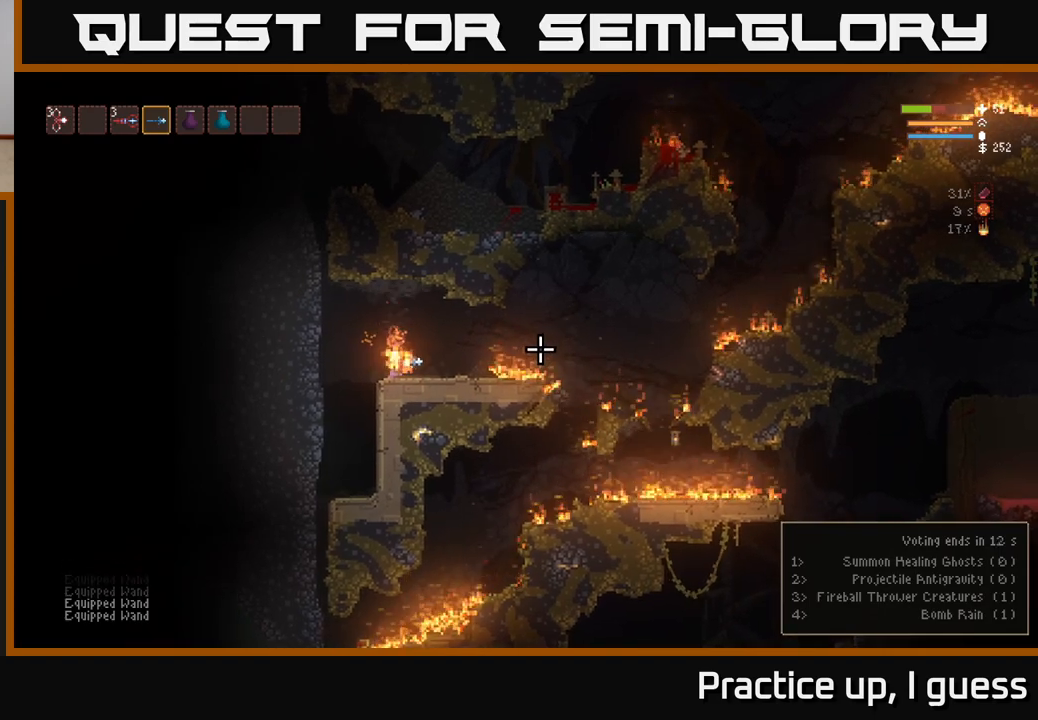
{"buttons": [], "left_stick": "center", "right_stick": "right", "events": []}
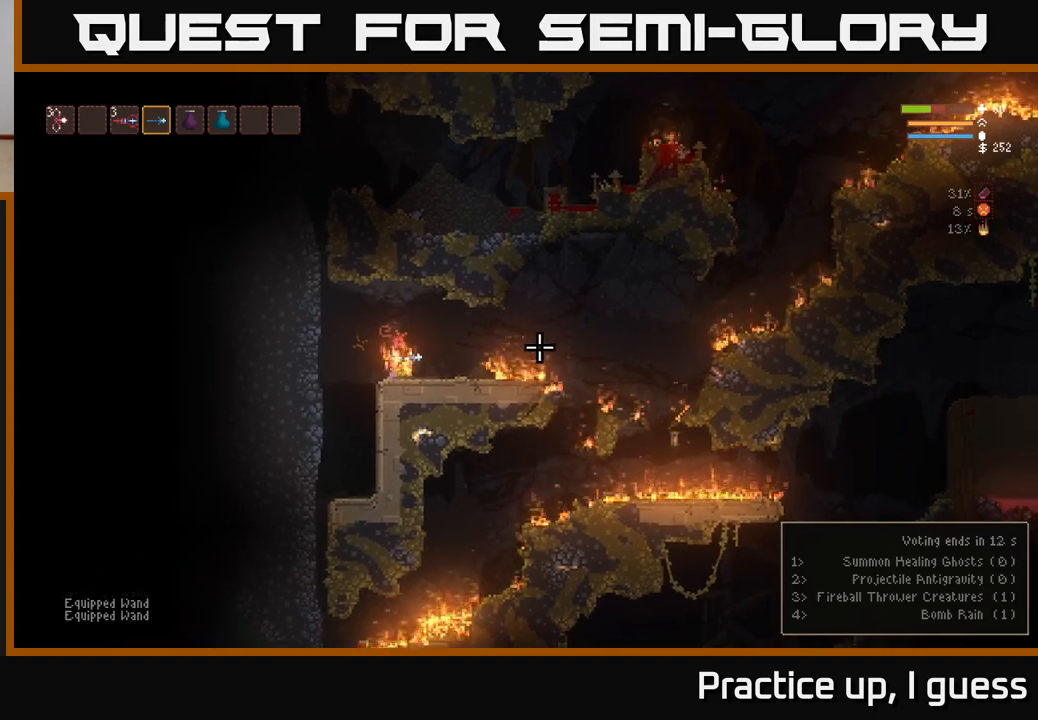
{"buttons": [], "left_stick": "center", "right_stick": "right", "events": []}
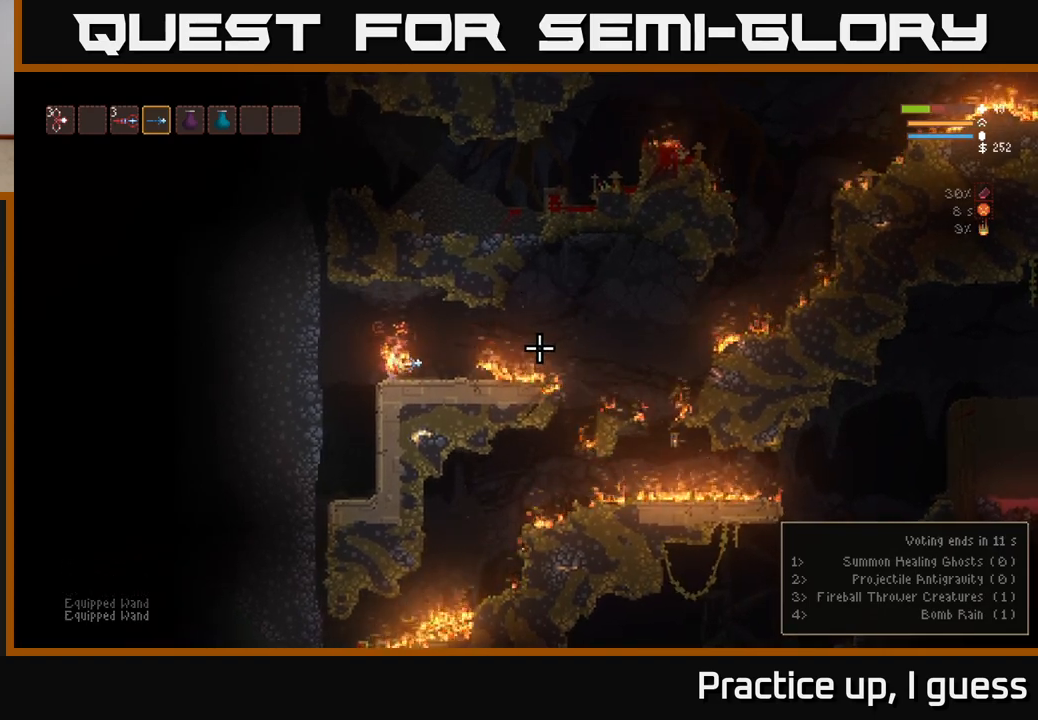
{"buttons": [], "left_stick": "center", "right_stick": "right", "events": []}
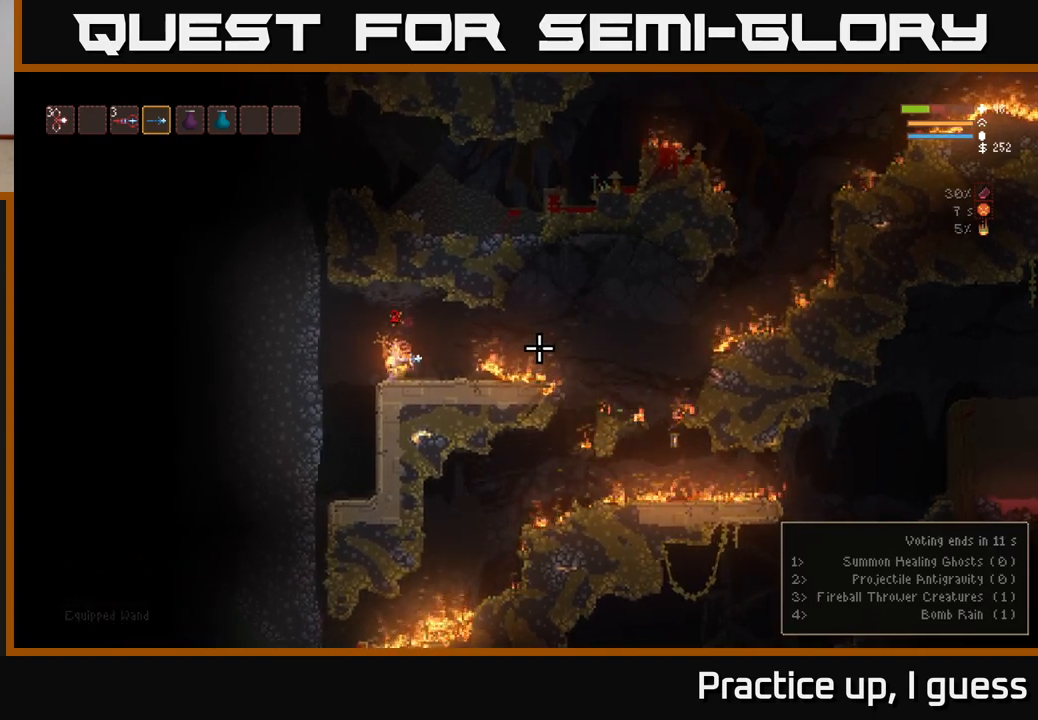
{"buttons": [], "left_stick": "center", "right_stick": "right", "events": []}
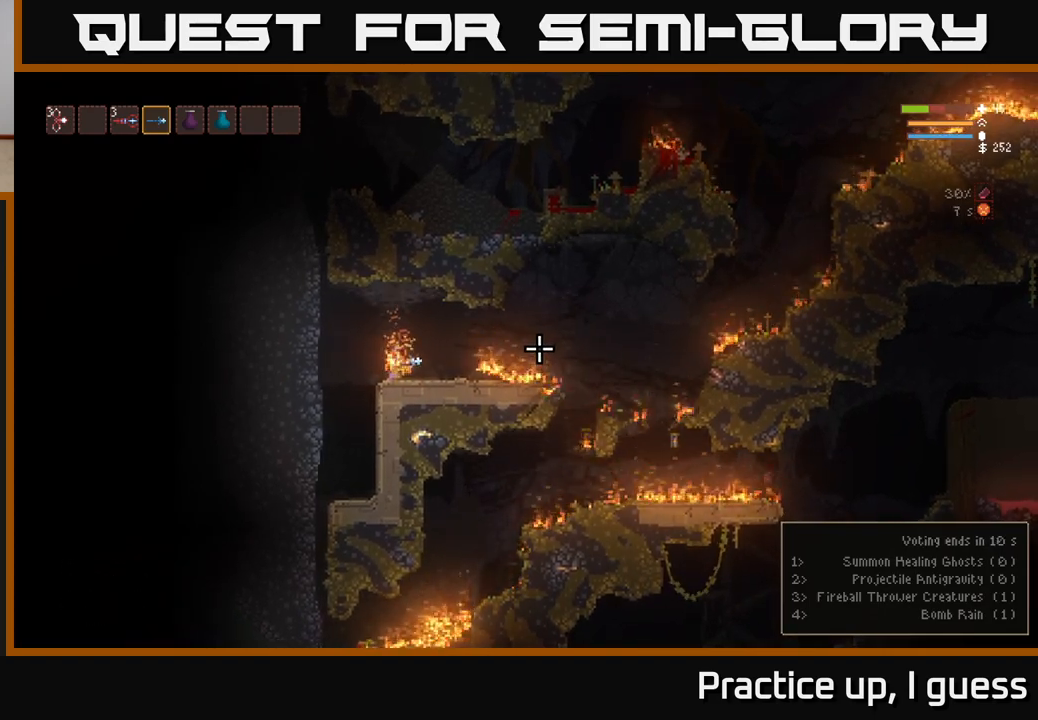
{"buttons": [], "left_stick": "right", "right_stick": "right", "events": [[250, "left_stick", "right"]]}
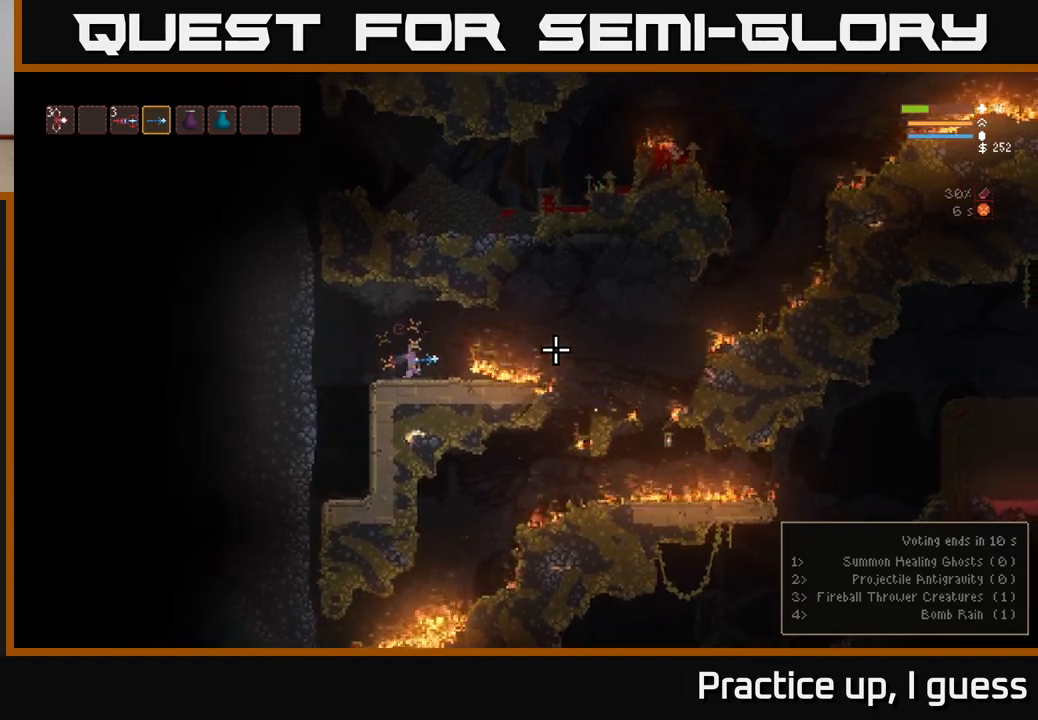
{"buttons": [], "left_stick": "right", "right_stick": "right", "events": [[17, "L2", "down"], [183, "L2", "up"], [317, "L2", "down"], [433, "L2", "up"]]}
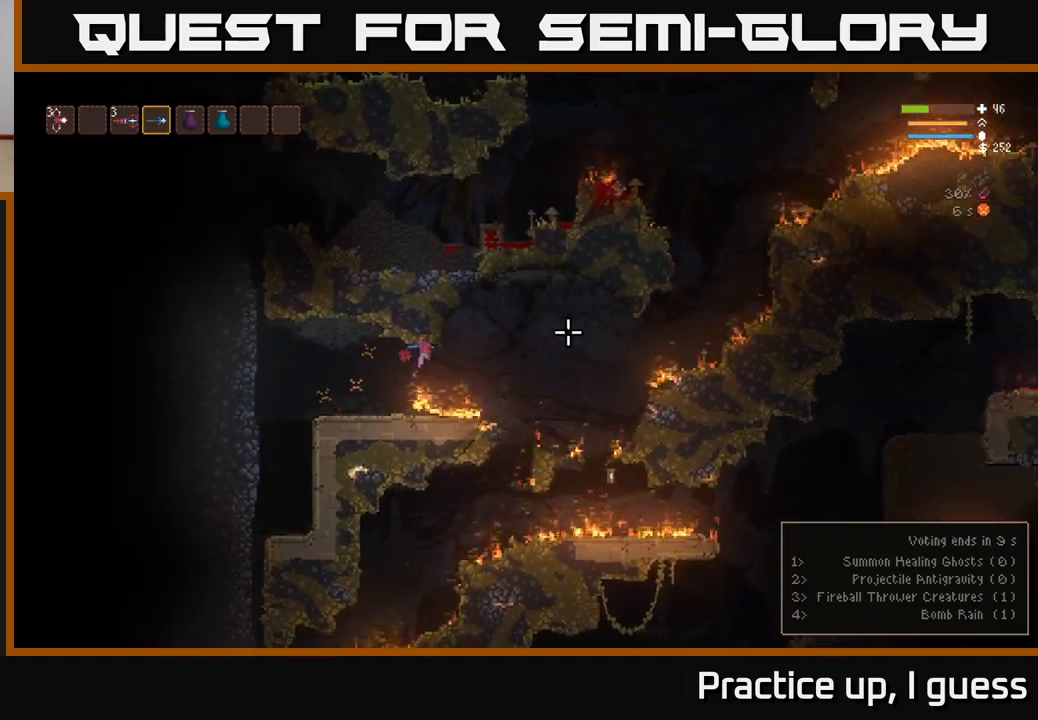
{"buttons": ["L2"], "left_stick": "right", "right_stick": "right", "events": [[117, "L2", "down"], [217, "L2", "up"], [417, "L2", "down"]]}
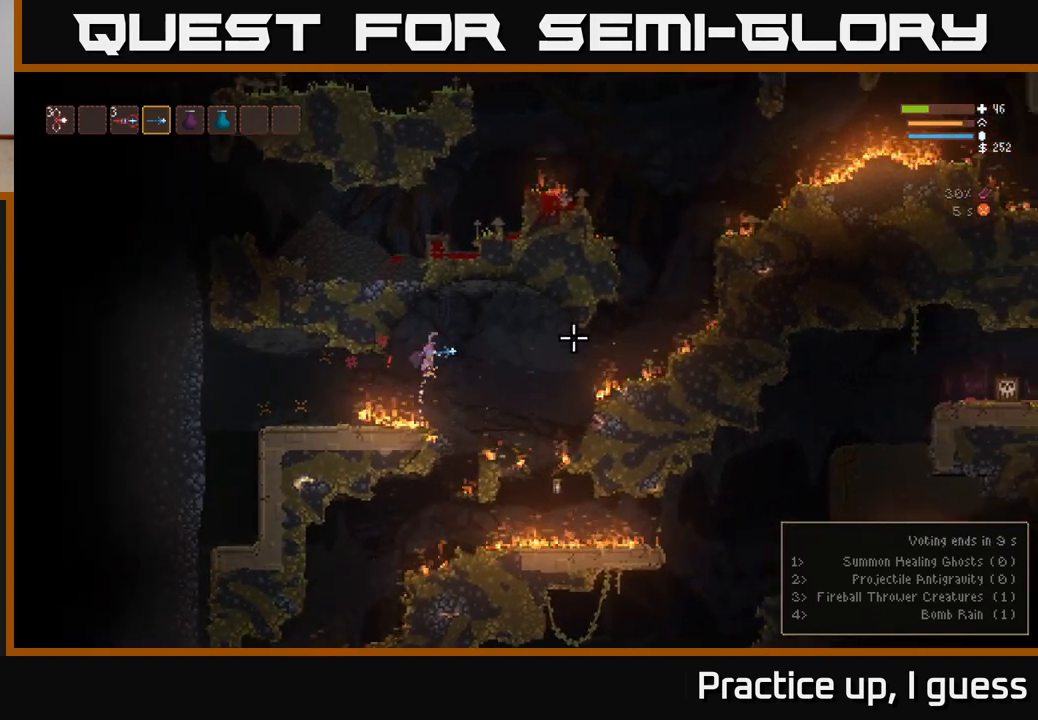
{"buttons": ["L2"], "left_stick": "right", "right_stick": "right", "events": [[50, "L2", "up"], [417, "L2", "down"]]}
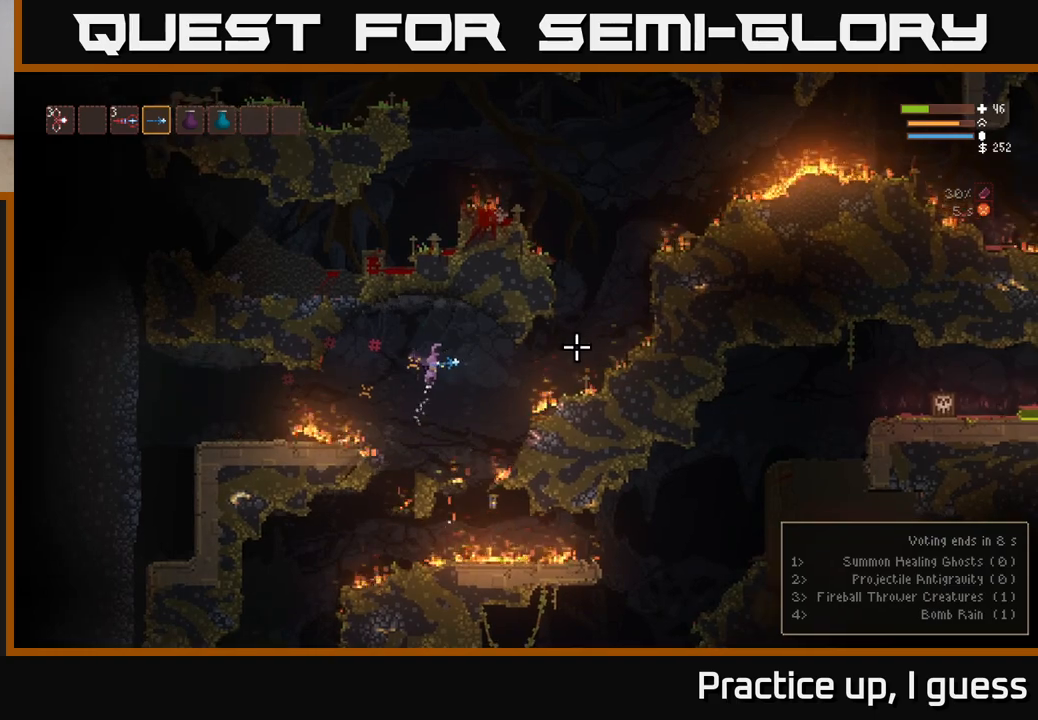
{"buttons": [], "left_stick": "right", "right_stick": "right", "events": [[17, "L2", "up"], [333, "L2", "down"], [433, "L2", "up"]]}
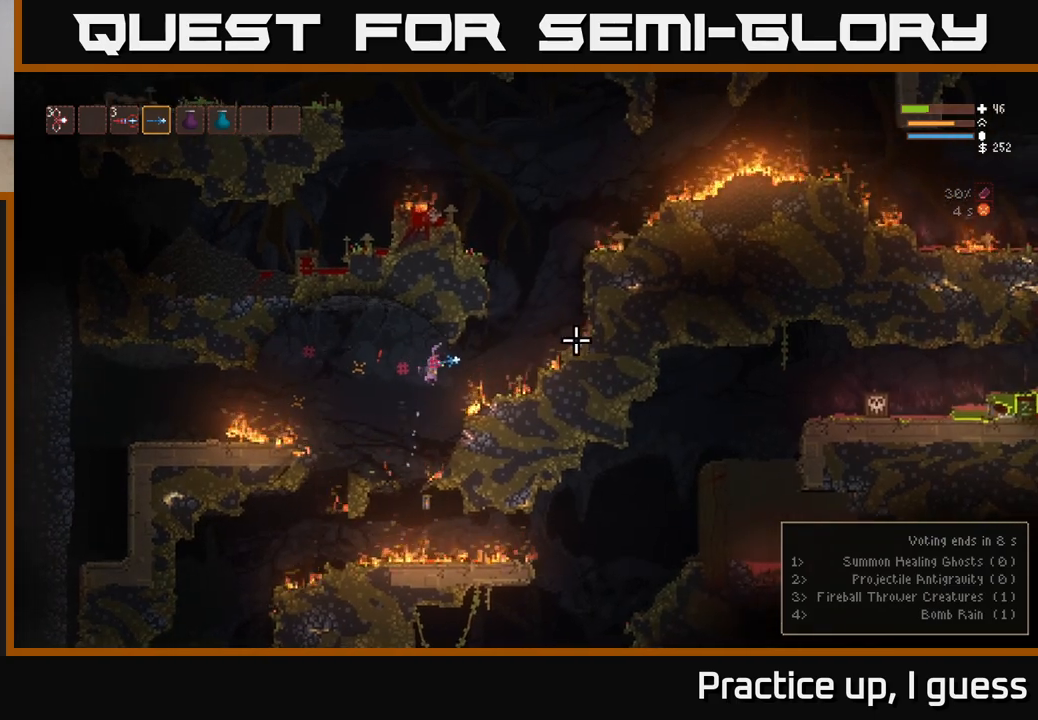
{"buttons": [], "left_stick": "right", "right_stick": "right", "events": [[83, "L2", "down"], [233, "L2", "up"], [333, "L2", "down"], [483, "L2", "up"]]}
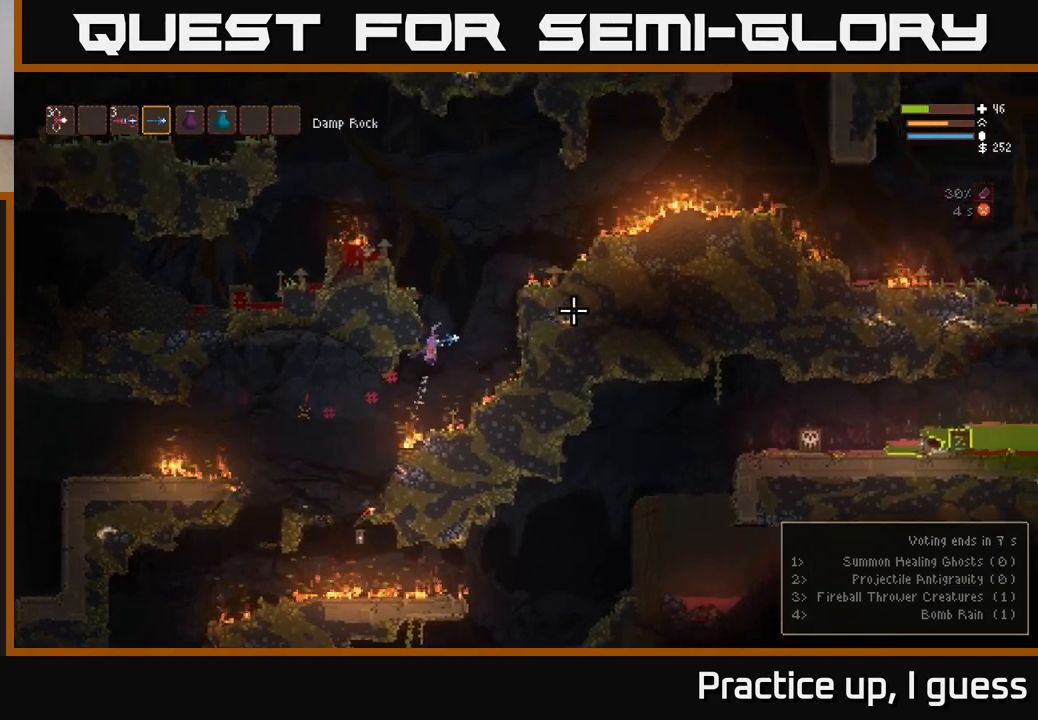
{"buttons": [], "left_stick": "left", "right_stick": "right", "events": [[50, "L2", "down"], [183, "left_stick", "left"], [467, "L2", "up"]]}